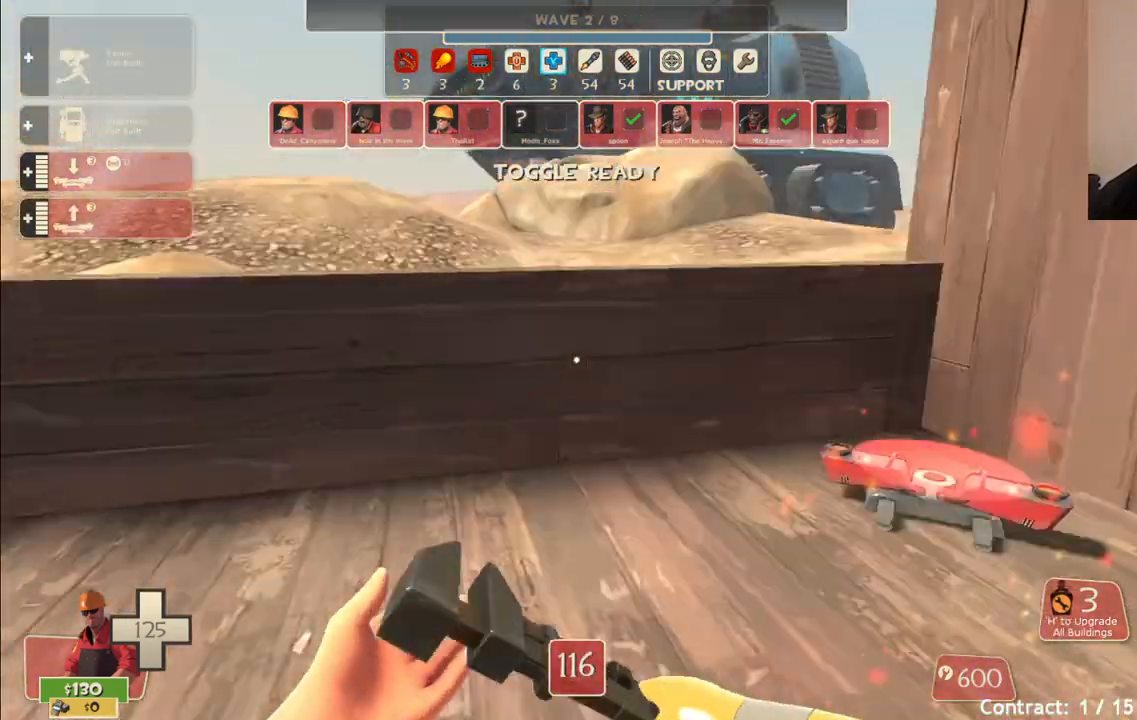
Gameplay with a controller (PlayStation layout); each line is a JSON object with the inputs held at the frame after it. "events" lists button and stick changes between this image and that frame as [ms after this image, input, new state], when the widget could be followed in between.
{"buttons": [], "left_stick": "center", "right_stick": "center", "events": [[117, "left_stick", "left"], [217, "right_stick", "center"], [467, "left_stick", "center"]]}
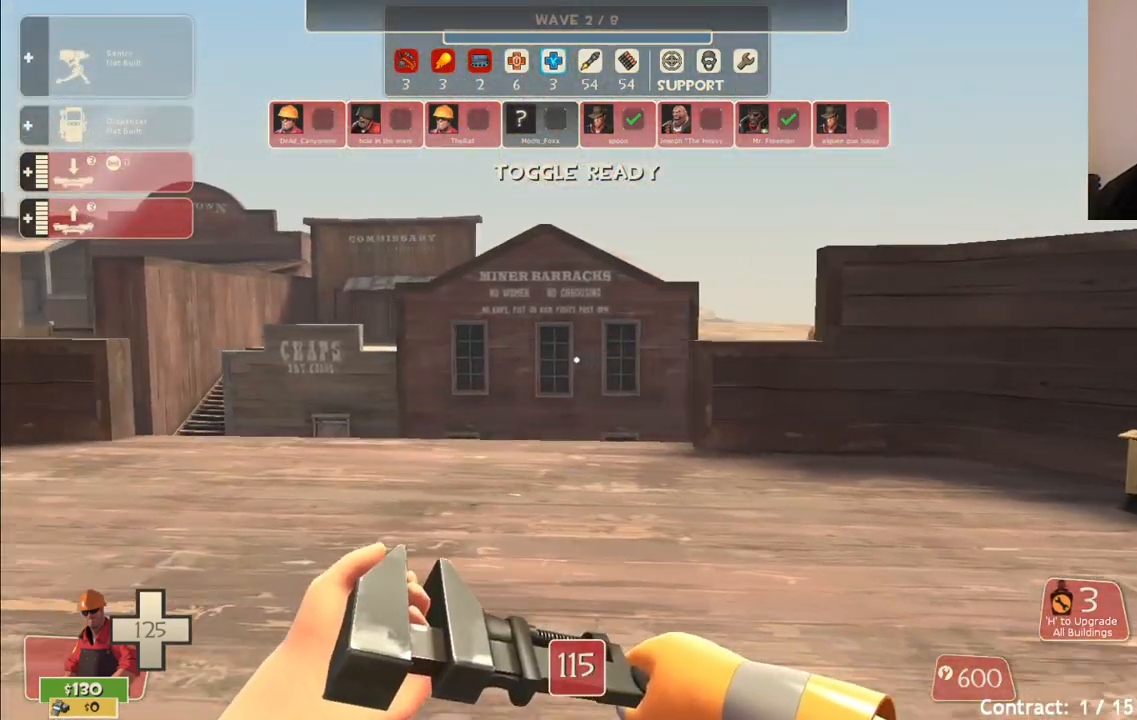
{"buttons": [], "left_stick": "center", "right_stick": "center", "events": [[167, "DPAD_LEFT", "down"], [250, "DPAD_LEFT", "up"]]}
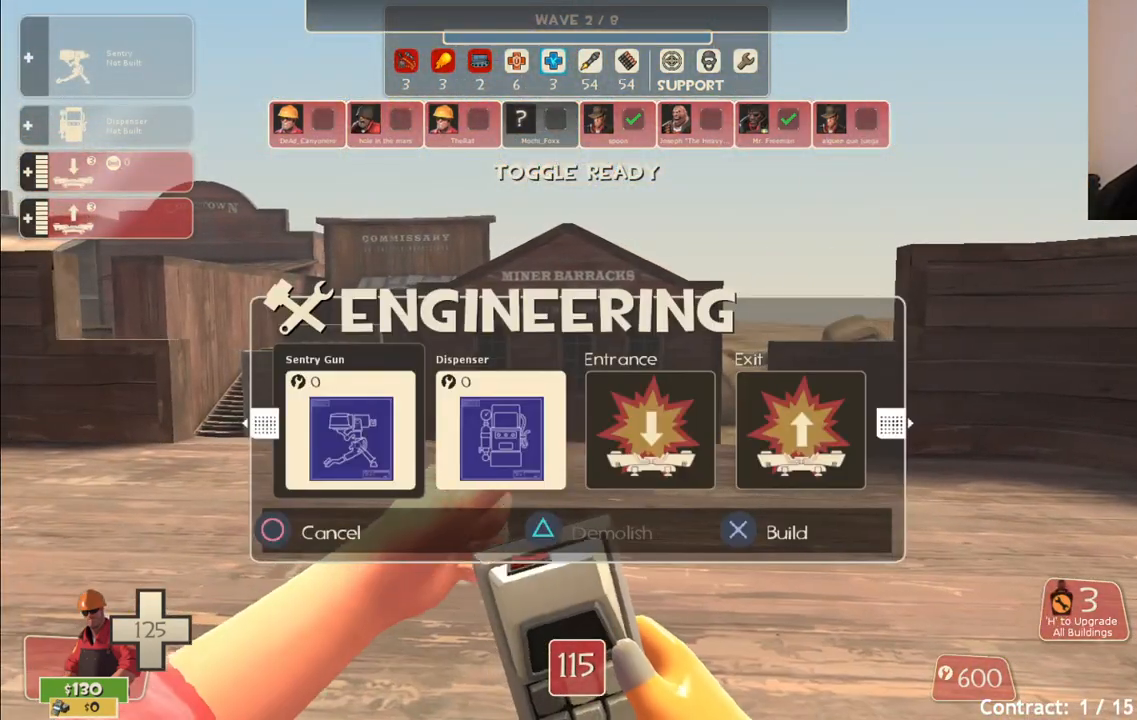
{"buttons": [], "left_stick": "up-left", "right_stick": "center", "events": [[133, "R2", "down"], [283, "R2", "up"], [283, "left_stick", "up-left"], [400, "right_stick", "up"], [500, "right_stick", "center"]]}
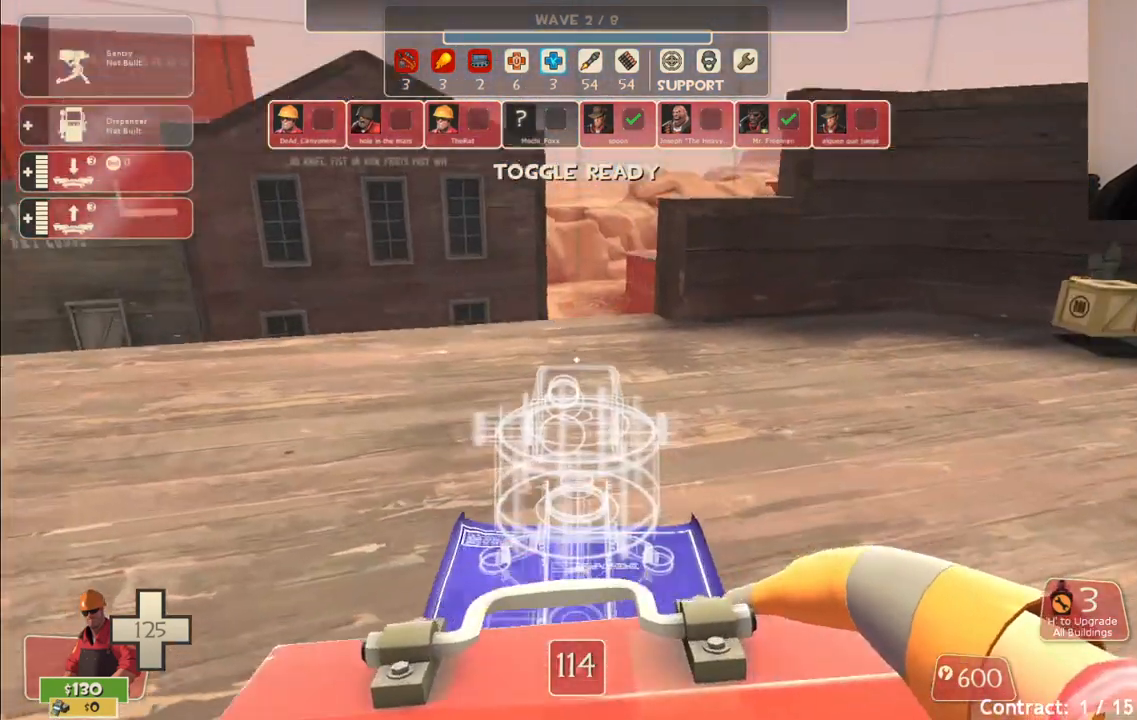
{"buttons": [], "left_stick": "up-left", "right_stick": "center", "events": []}
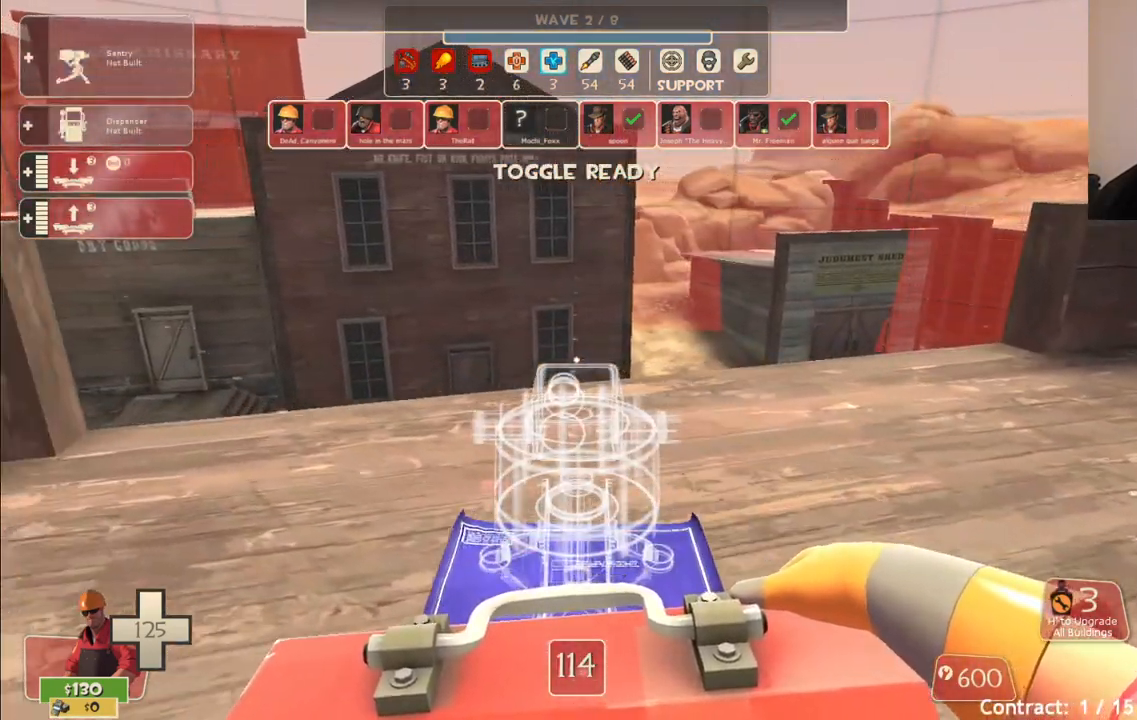
{"buttons": [], "left_stick": "center", "right_stick": "center", "events": [[167, "left_stick", "center"]]}
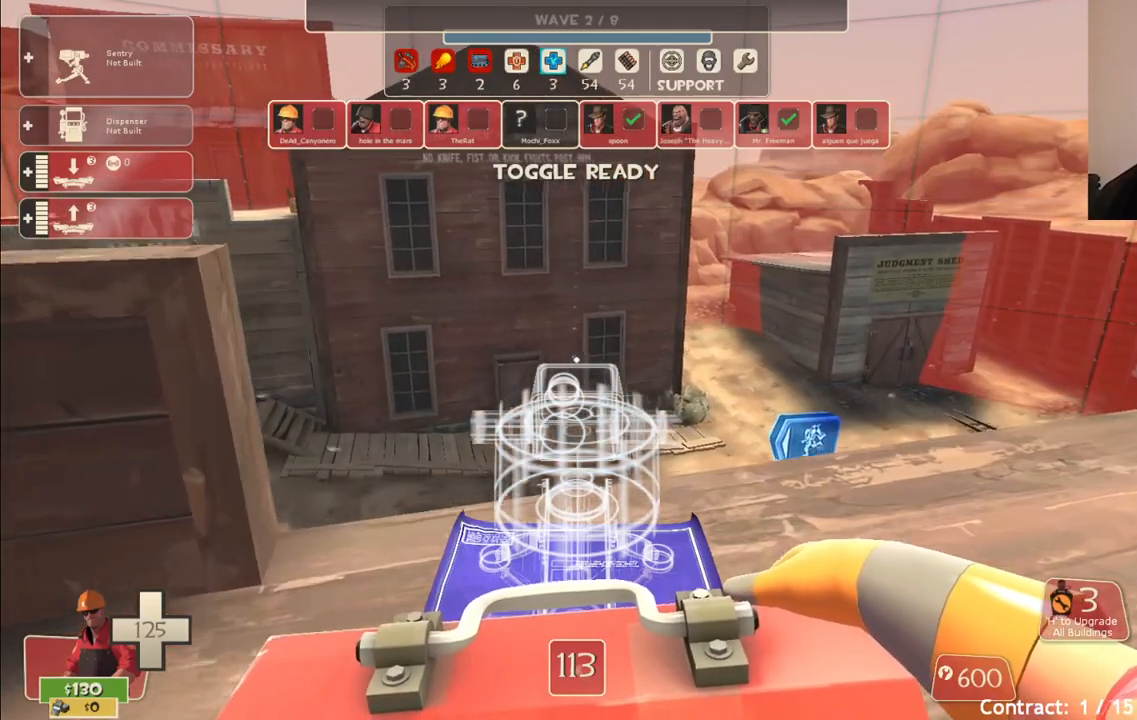
{"buttons": [], "left_stick": "center", "right_stick": "center", "events": [[333, "R2", "down"], [450, "R2", "up"]]}
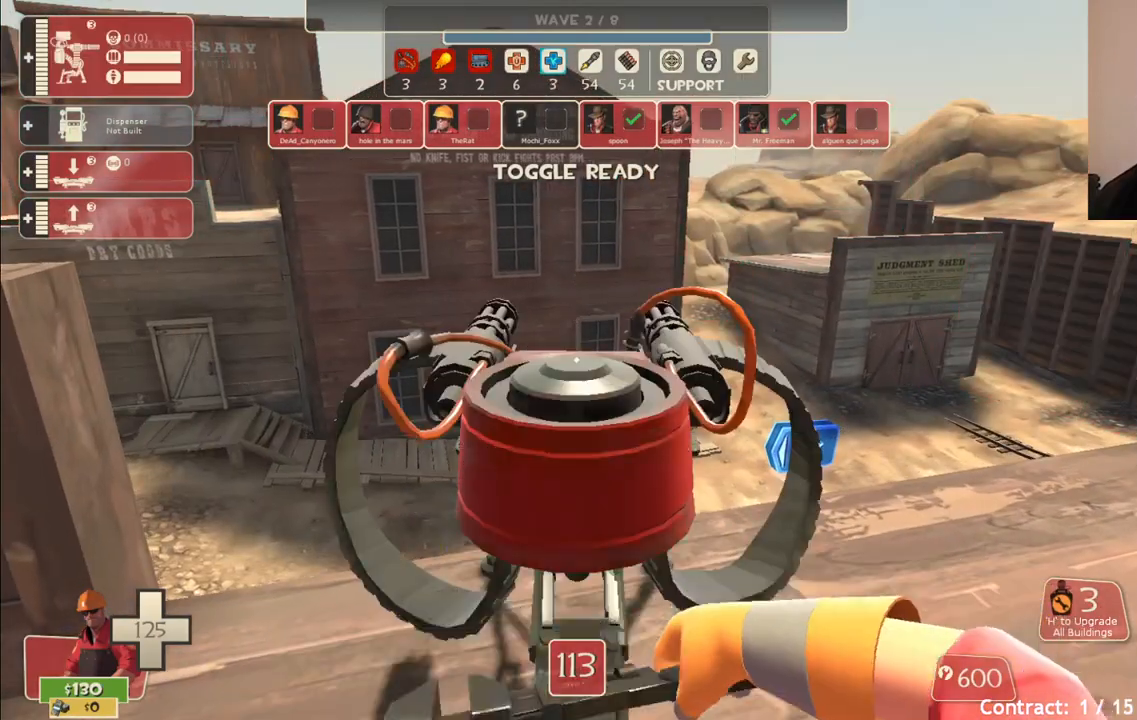
{"buttons": [], "left_stick": "center", "right_stick": "center", "events": [[67, "left_stick", "right"], [200, "left_stick", "center"], [317, "DPAD_LEFT", "down"], [383, "DPAD_LEFT", "up"]]}
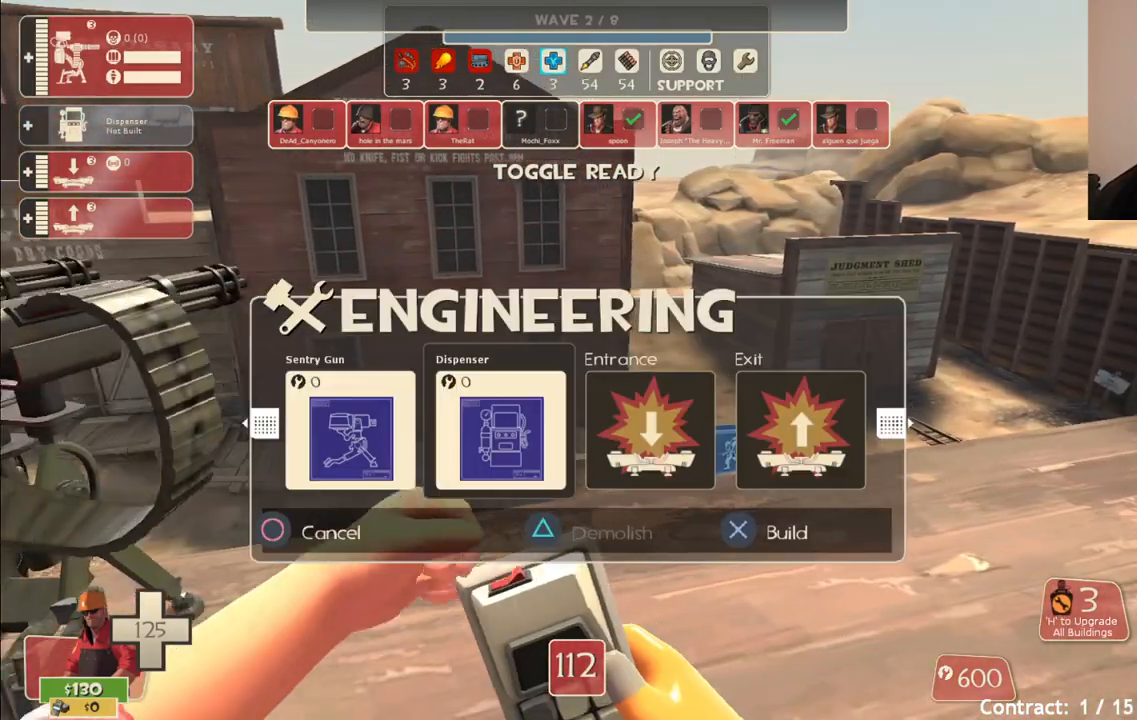
{"buttons": [], "left_stick": "center", "right_stick": "center", "events": [[333, "R2", "down"], [467, "R2", "up"]]}
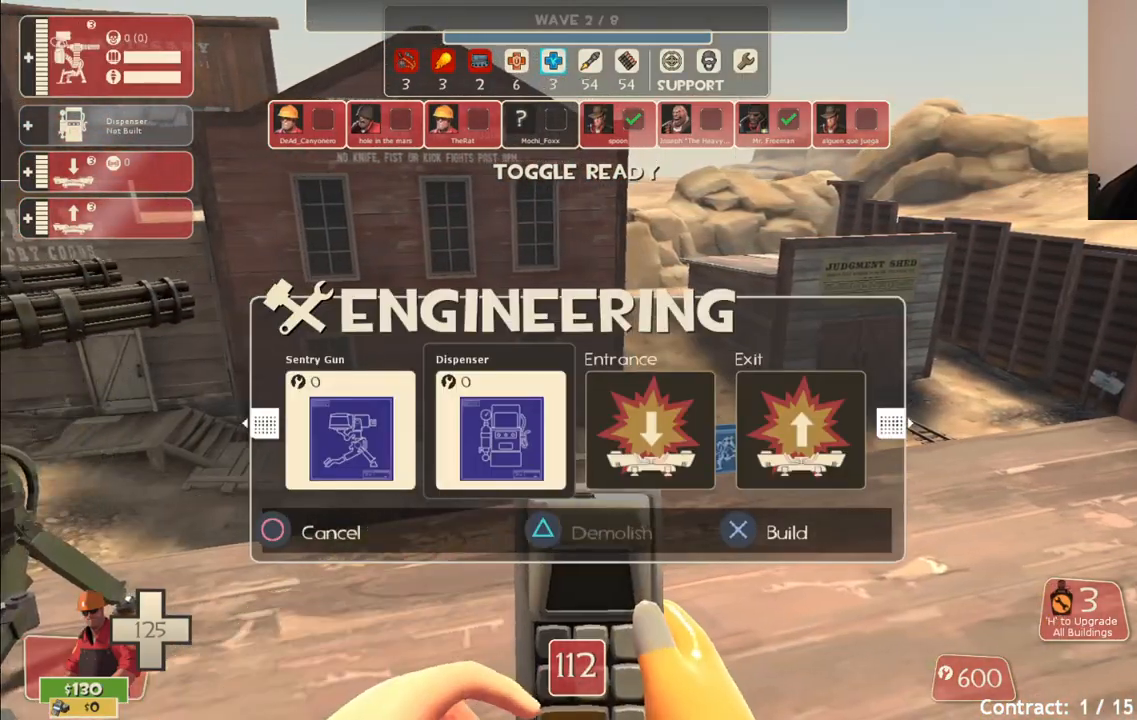
{"buttons": [], "left_stick": "center", "right_stick": "center", "events": []}
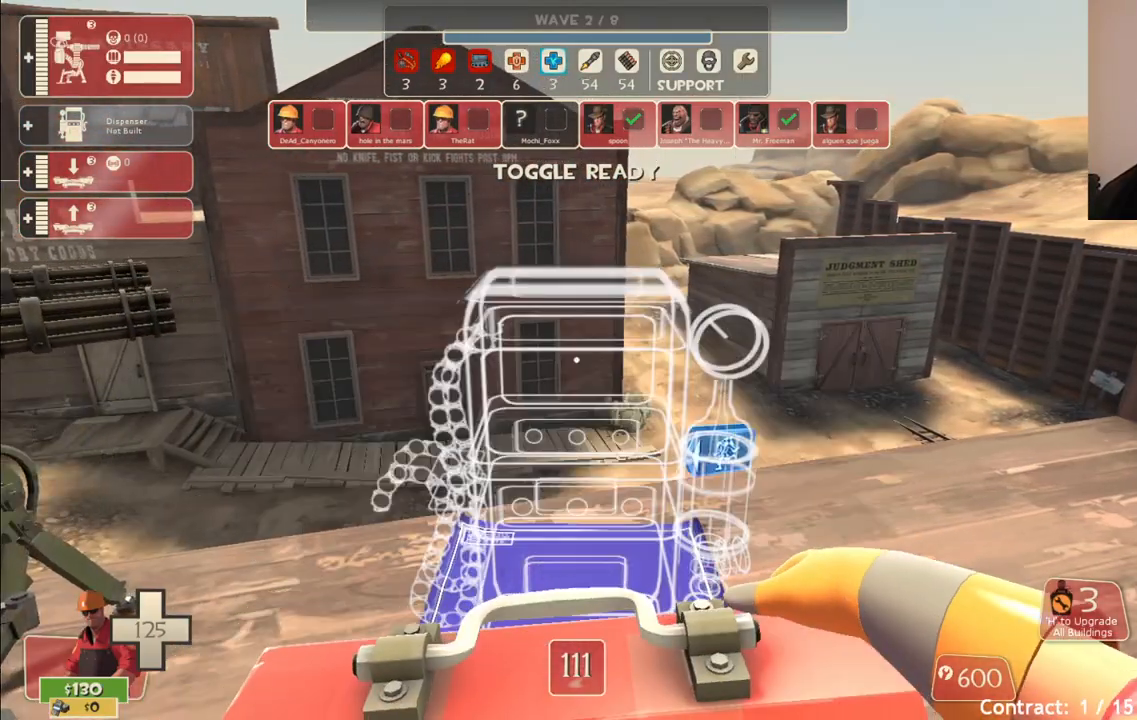
{"buttons": [], "left_stick": "up-left", "right_stick": "center", "events": [[67, "left_stick", "down-left"], [217, "right_stick", "left"], [283, "left_stick", "left"], [367, "right_stick", "center"], [417, "left_stick", "up-left"]]}
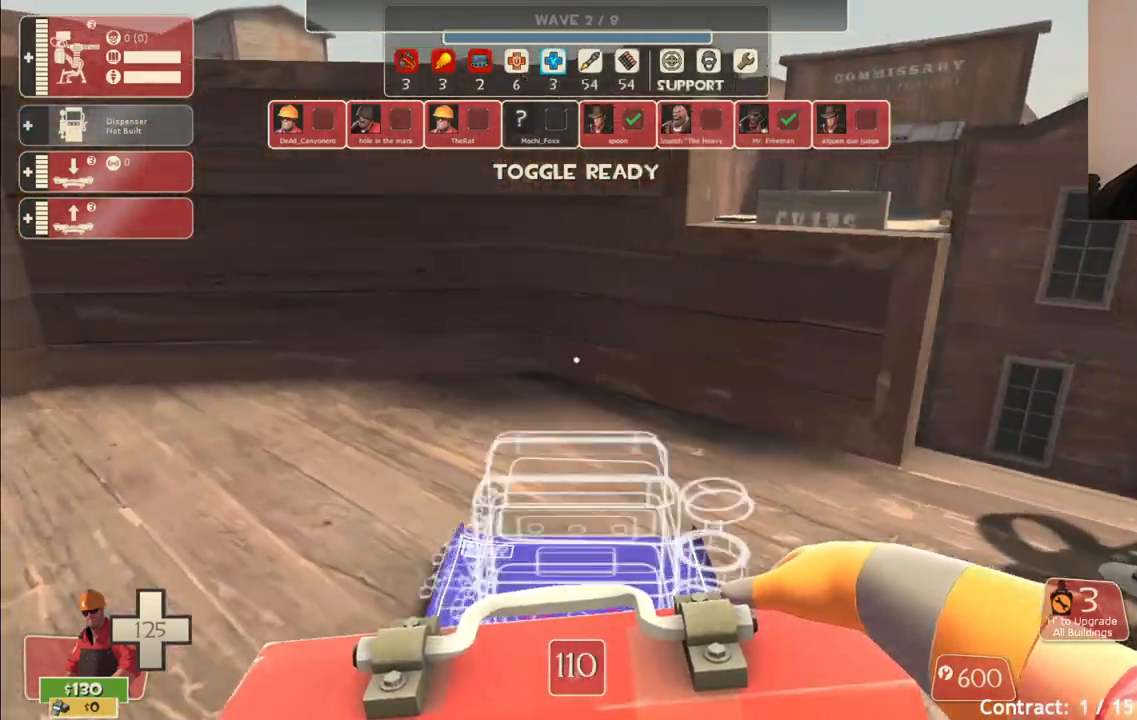
{"buttons": [], "left_stick": "up", "right_stick": "center", "events": [[83, "left_stick", "center"], [450, "left_stick", "up"]]}
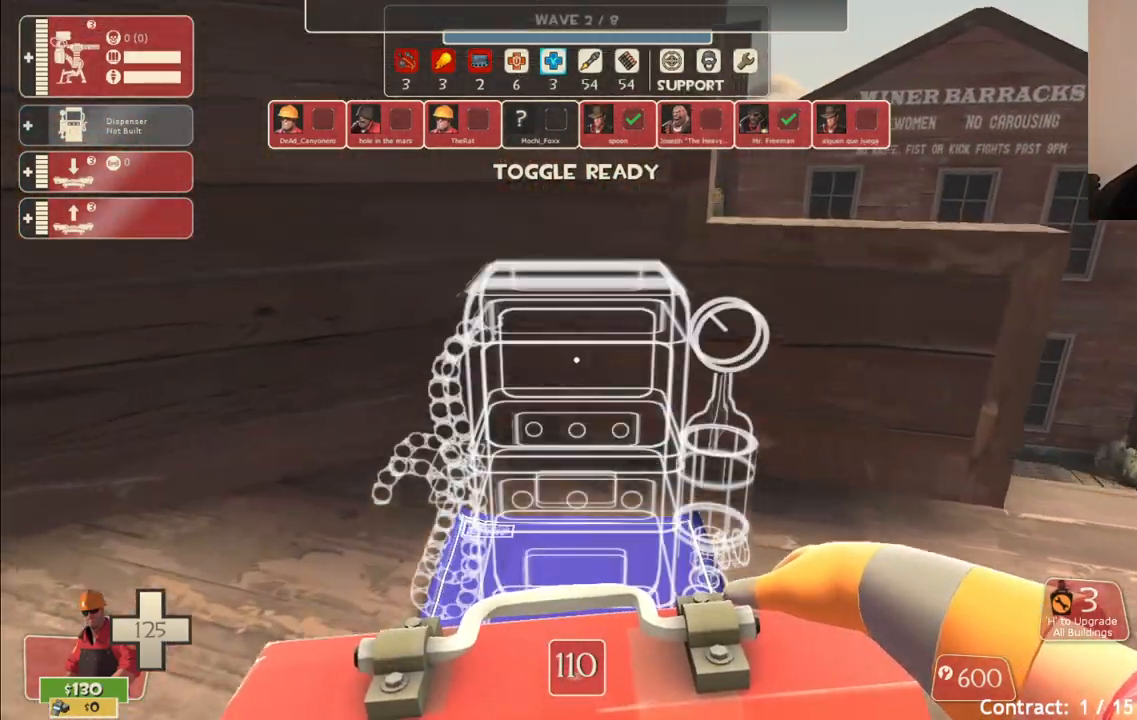
{"buttons": [], "left_stick": "center", "right_stick": "center", "events": [[50, "left_stick", "center"], [233, "R2", "down"], [383, "R2", "up"]]}
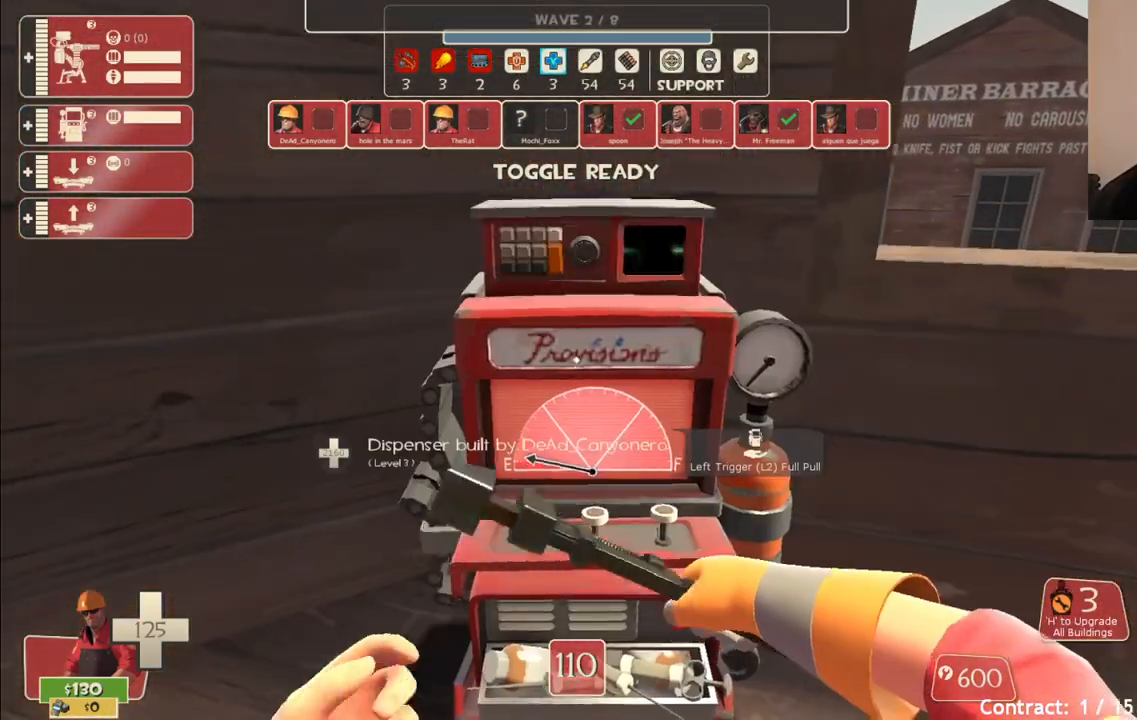
{"buttons": ["DPAD_LEFT"], "left_stick": "center", "right_stick": "right", "events": [[333, "right_stick", "right"], [483, "DPAD_LEFT", "down"]]}
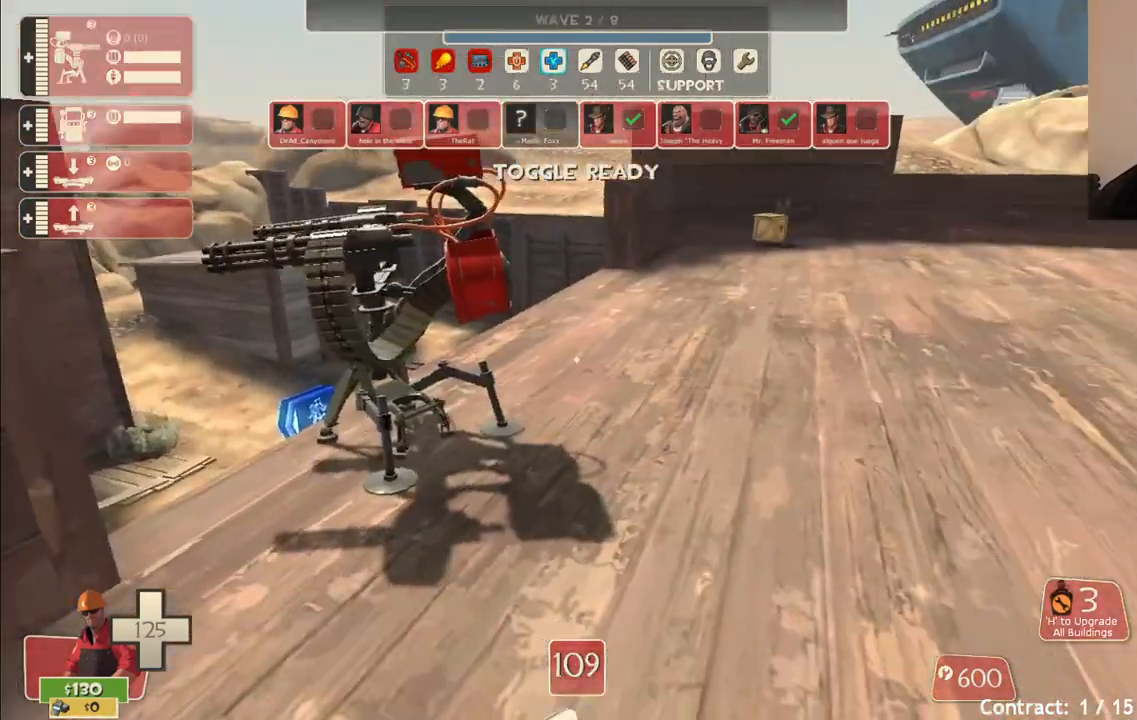
{"buttons": [], "left_stick": "up-right", "right_stick": "left", "events": [[33, "right_stick", "center"], [50, "DPAD_LEFT", "up"], [333, "left_stick", "up-right"], [367, "right_stick", "left"]]}
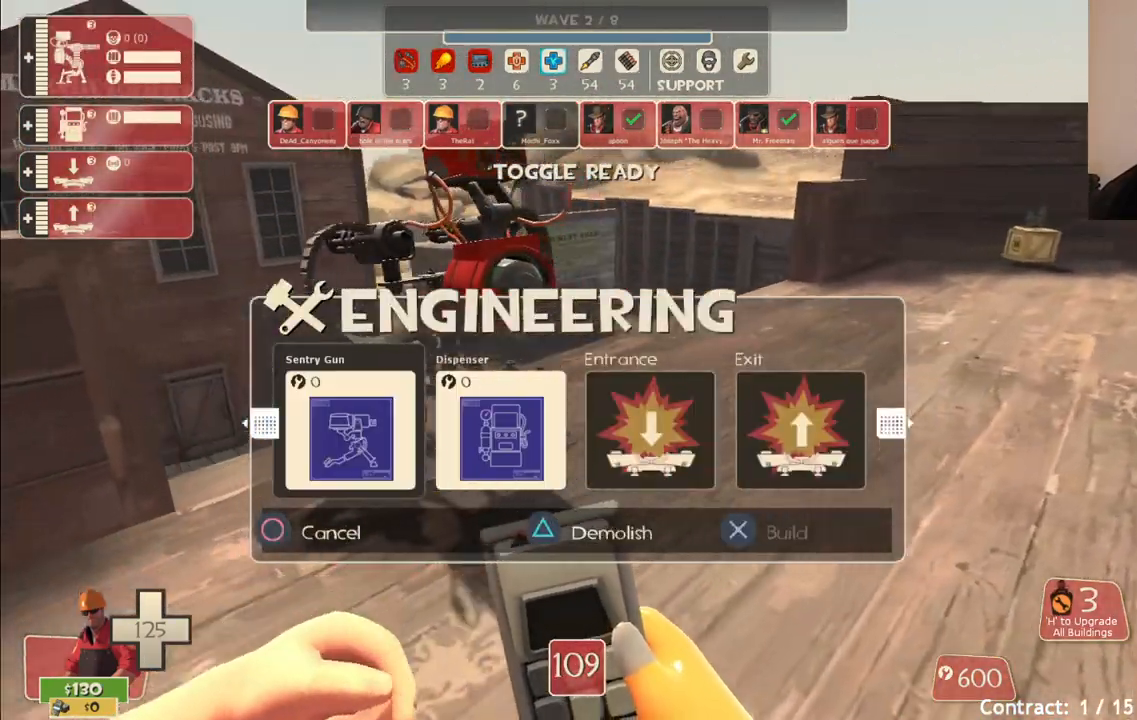
{"buttons": [], "left_stick": "up", "right_stick": "center", "events": [[67, "right_stick", "center"], [83, "left_stick", "center"], [133, "R2", "down"], [267, "R2", "up"], [367, "right_stick", "left"], [383, "left_stick", "up"], [500, "right_stick", "center"]]}
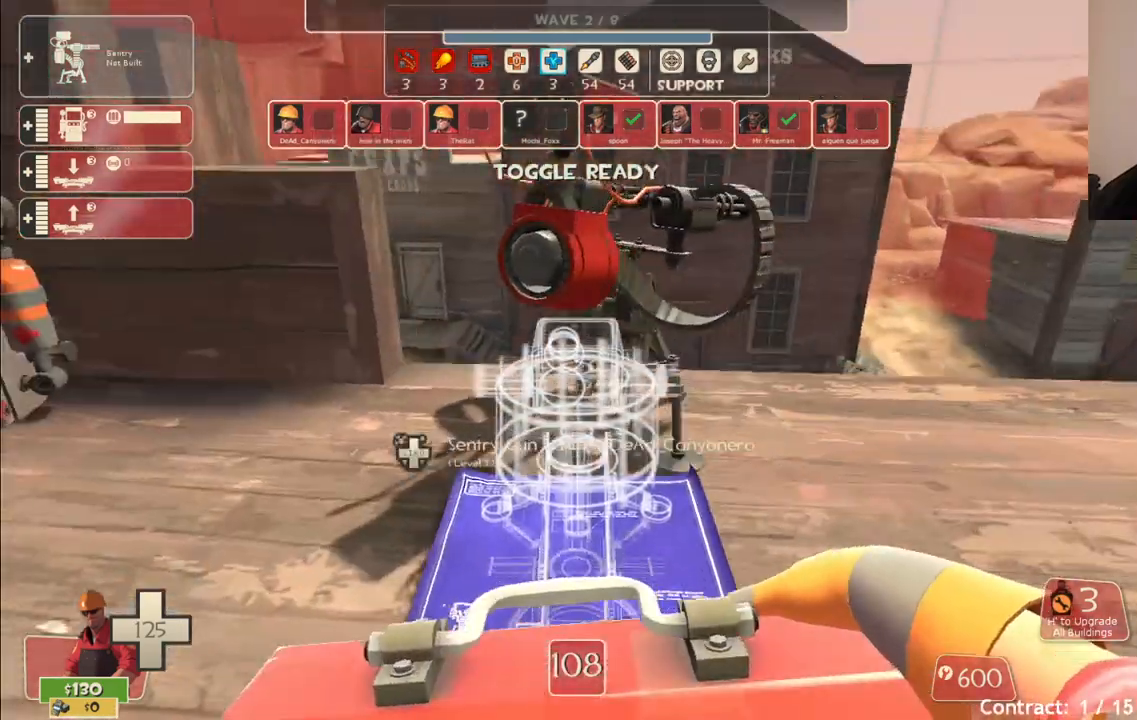
{"buttons": [], "left_stick": "center", "right_stick": "center", "events": [[17, "left_stick", "center"]]}
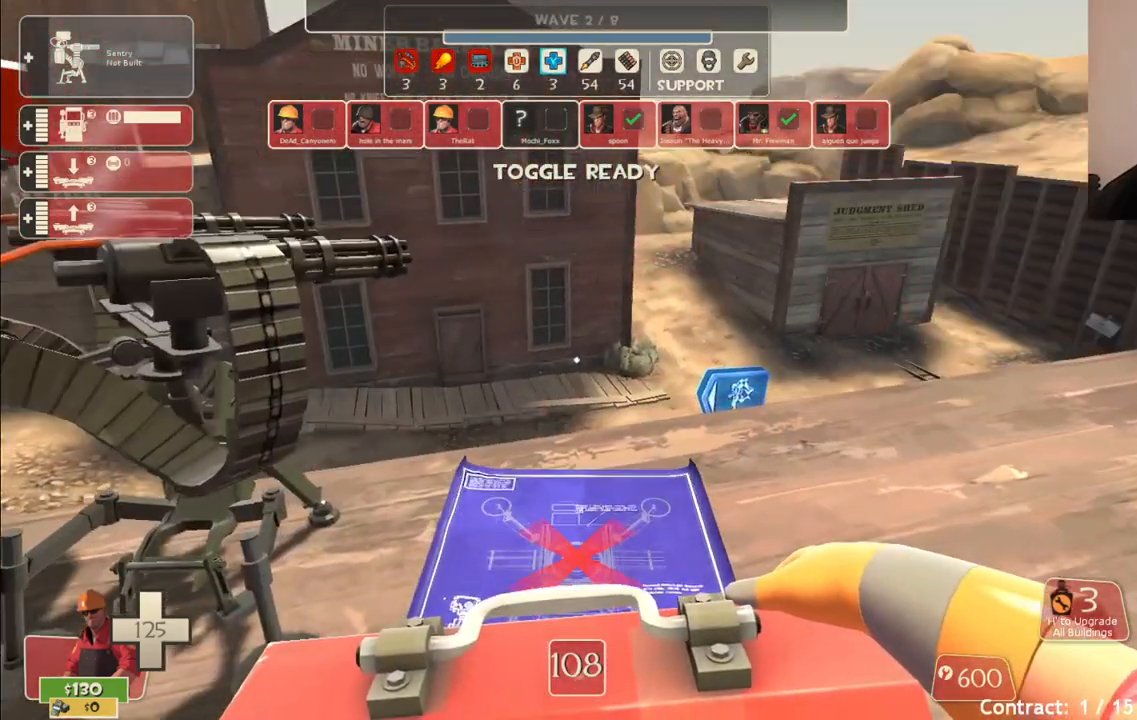
{"buttons": [], "left_stick": "center", "right_stick": "center", "events": []}
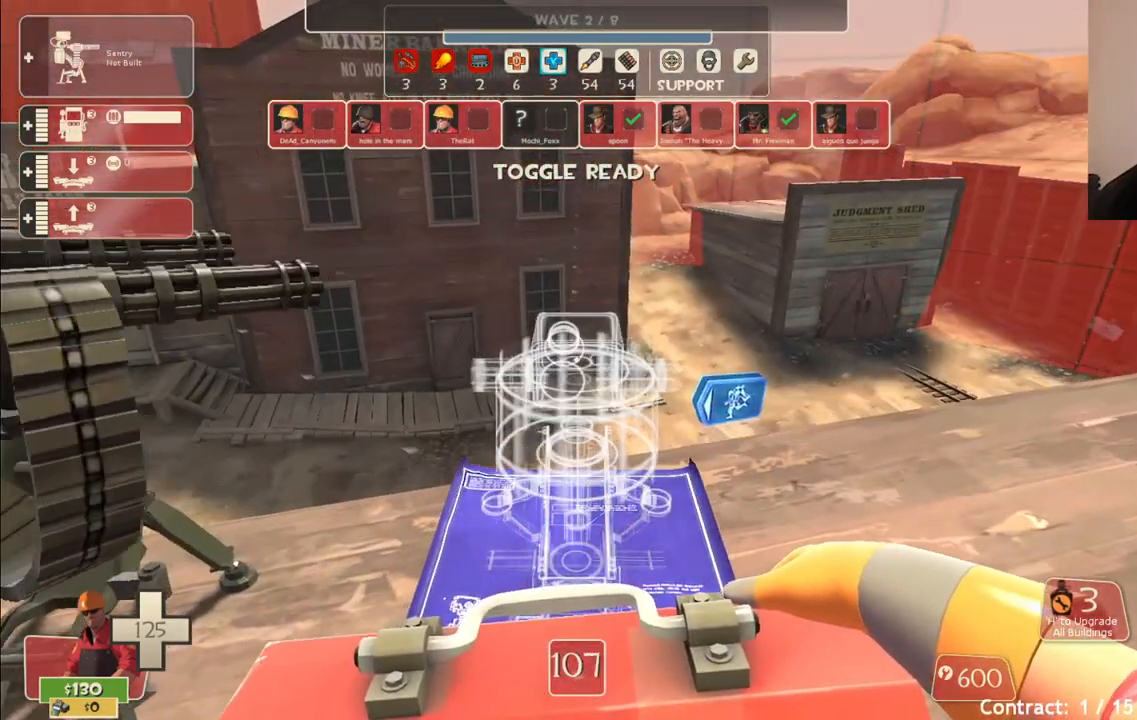
{"buttons": ["R2"], "left_stick": "center", "right_stick": "center", "events": [[467, "R2", "down"]]}
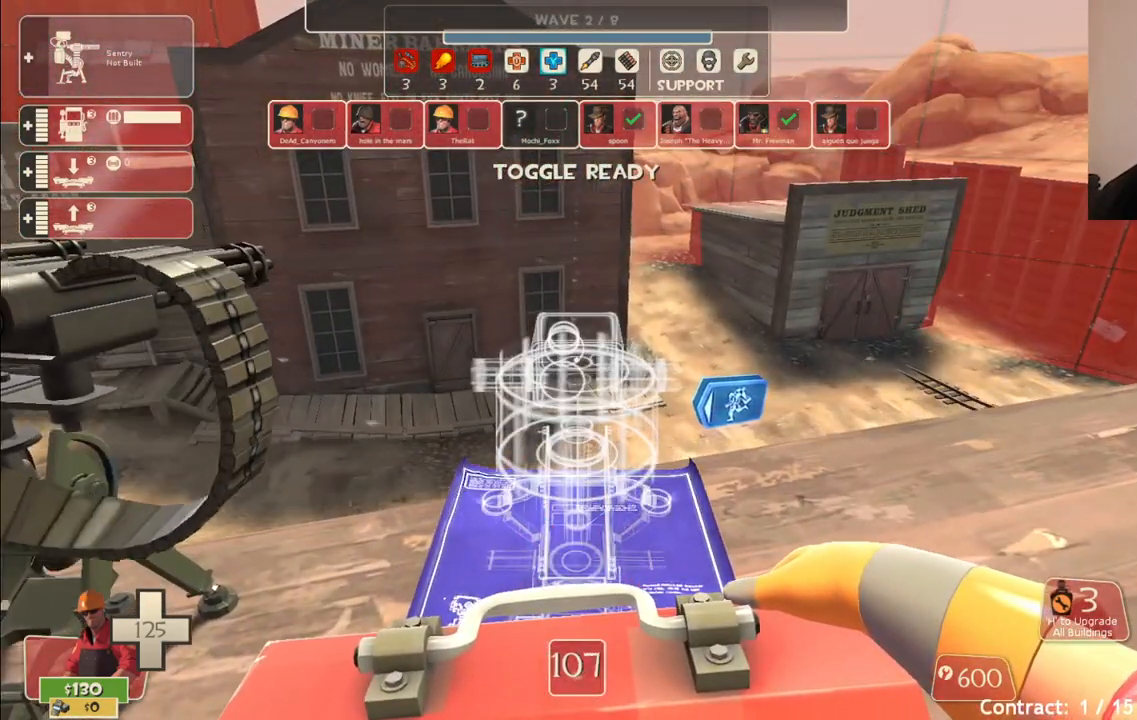
{"buttons": [], "left_stick": "center", "right_stick": "center", "events": [[117, "R2", "up"], [317, "DPAD_LEFT", "down"], [383, "DPAD_LEFT", "up"]]}
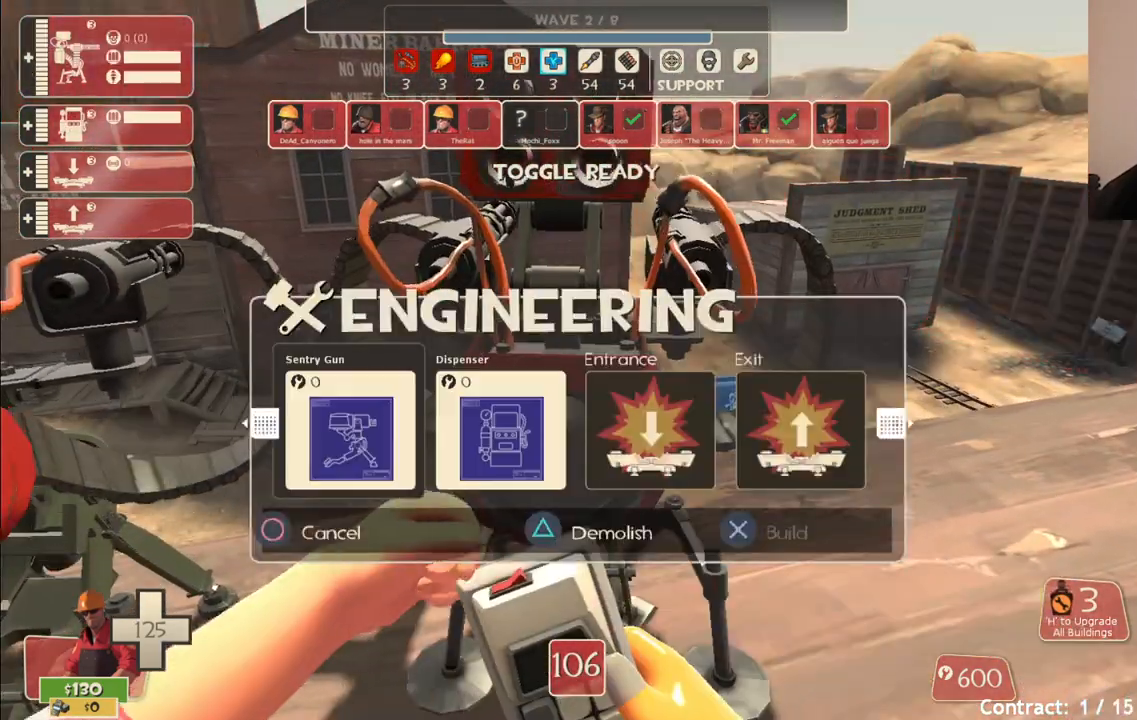
{"buttons": ["R2"], "left_stick": "center", "right_stick": "center", "events": [[500, "R2", "down"]]}
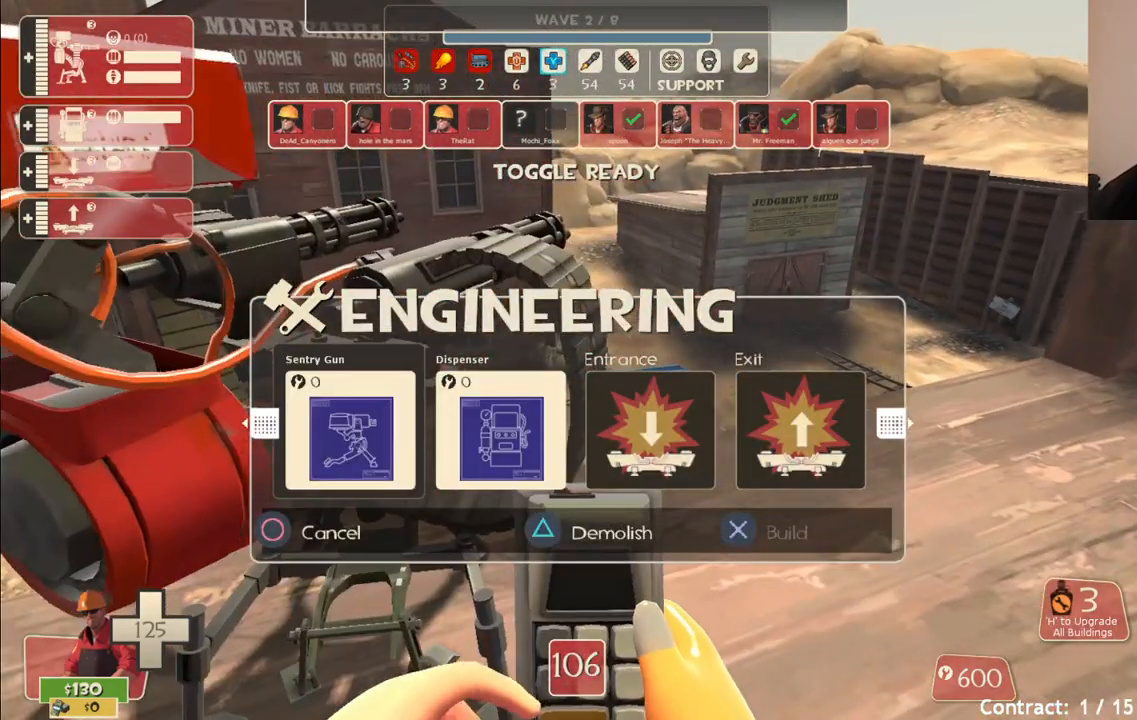
{"buttons": [], "left_stick": "center", "right_stick": "center", "events": [[150, "R2", "up"]]}
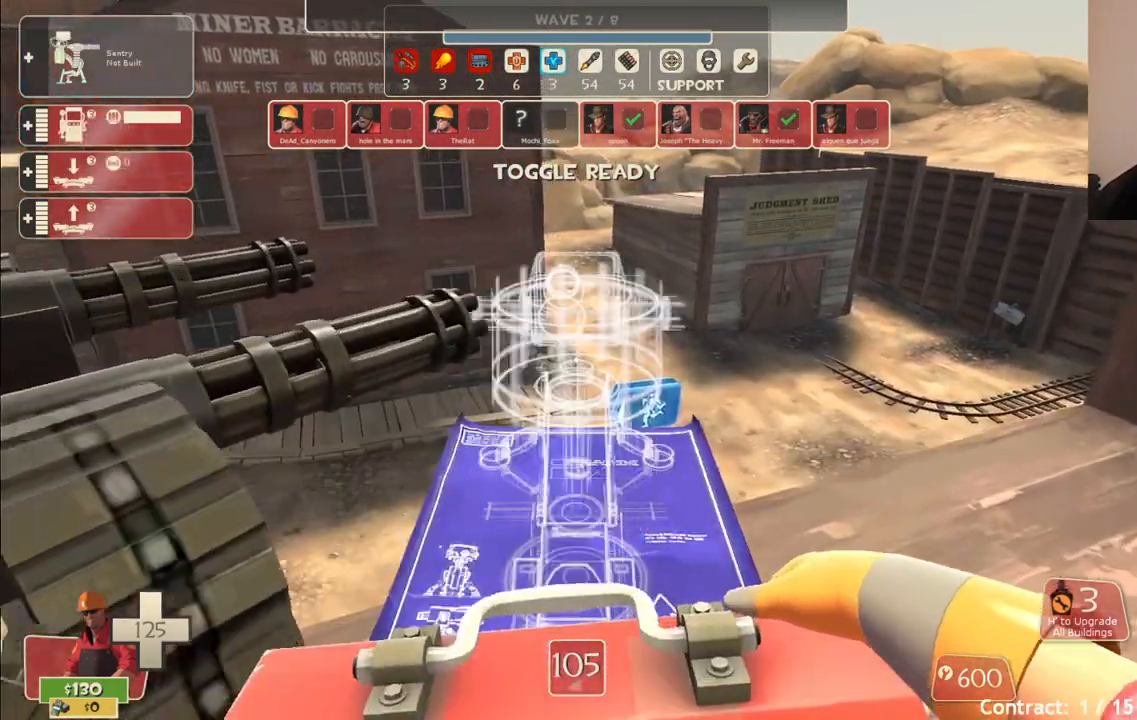
{"buttons": [], "left_stick": "center", "right_stick": "center", "events": []}
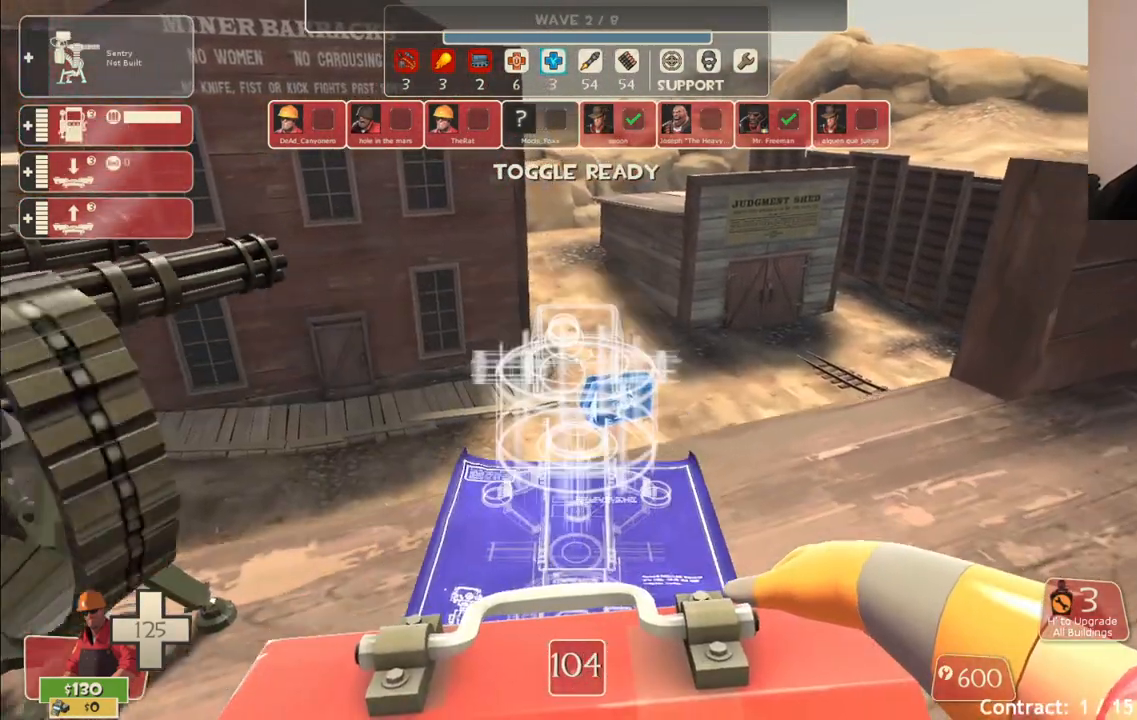
{"buttons": ["R2"], "left_stick": "center", "right_stick": "center", "events": [[417, "R2", "down"]]}
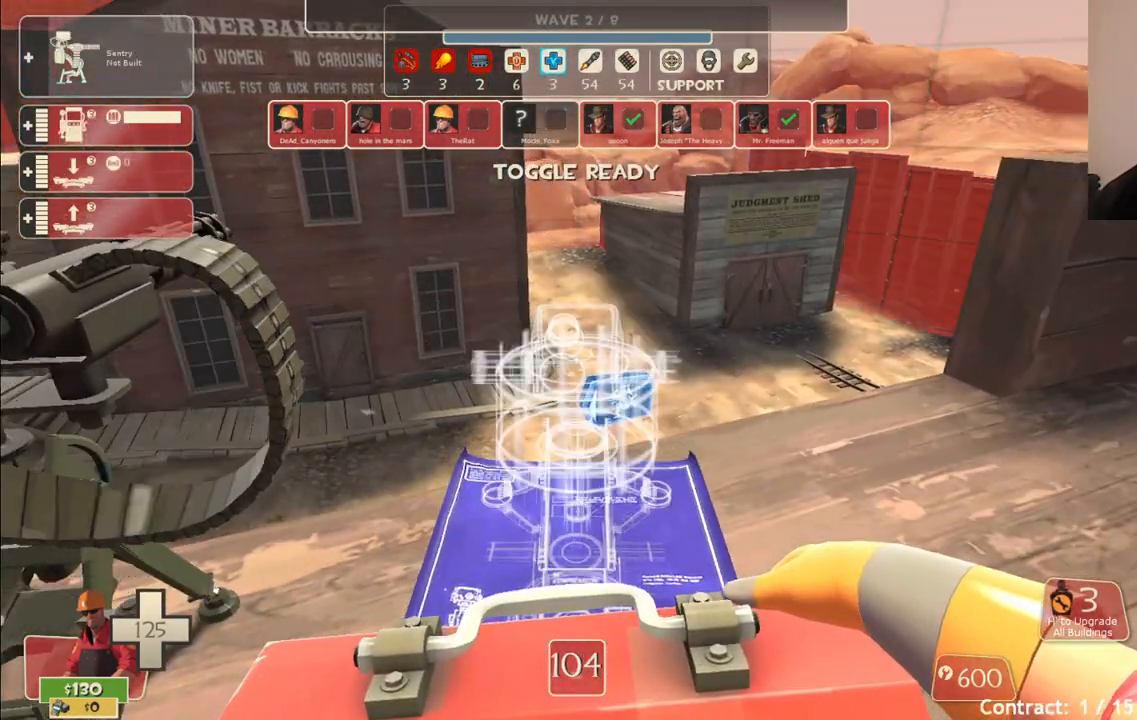
{"buttons": [], "left_stick": "center", "right_stick": "center", "events": [[50, "R2", "up"], [233, "left_stick", "right"], [350, "left_stick", "center"]]}
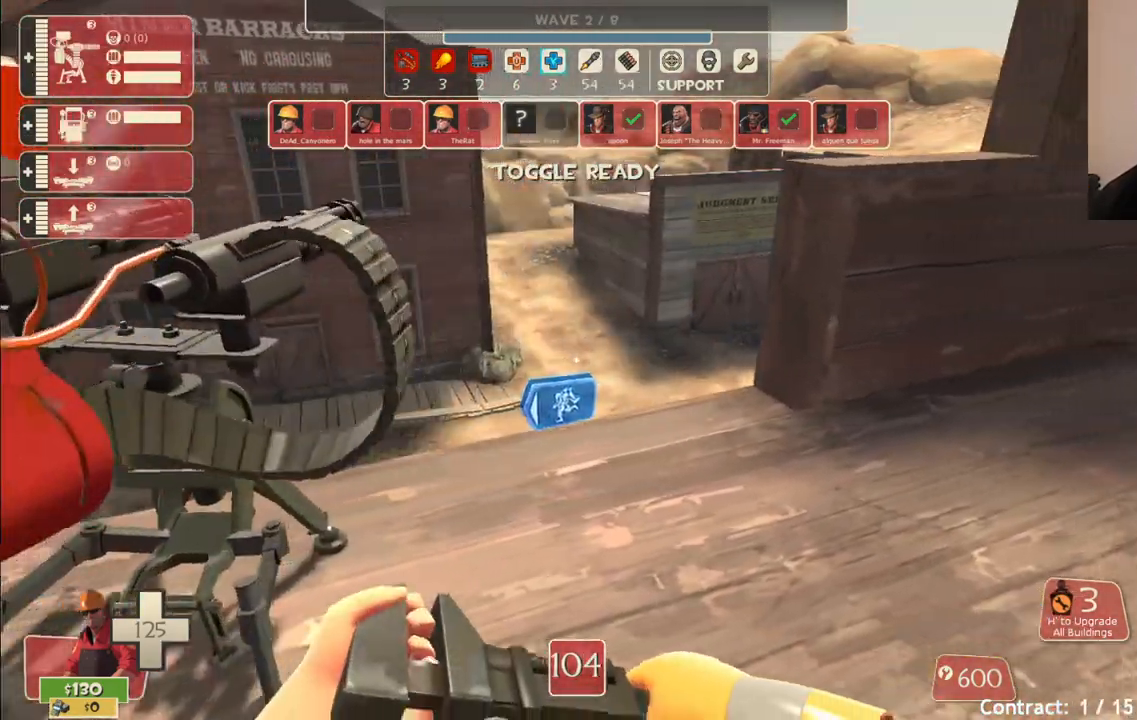
{"buttons": [], "left_stick": "center", "right_stick": "center", "events": [[50, "DPAD_LEFT", "down"], [133, "DPAD_LEFT", "up"]]}
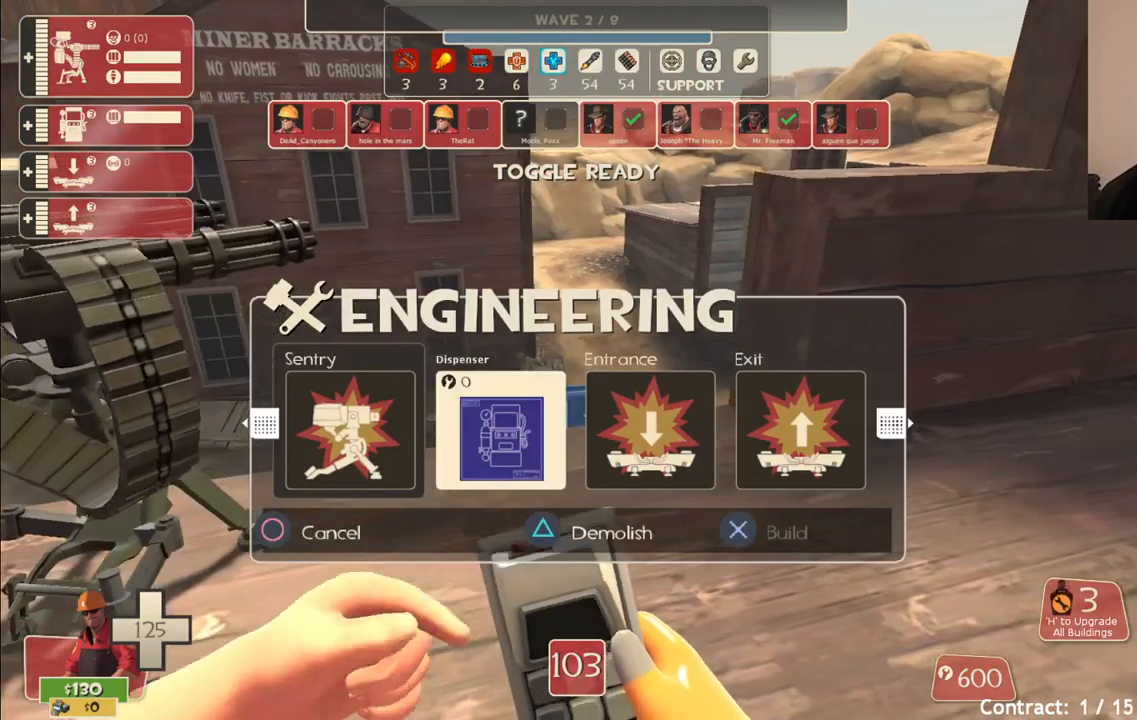
{"buttons": [], "left_stick": "up-right", "right_stick": "center", "events": [[67, "DPAD_RIGHT", "down"], [167, "DPAD_RIGHT", "up"], [217, "R2", "down"], [350, "R2", "up"], [350, "left_stick", "right"], [400, "left_stick", "up-right"]]}
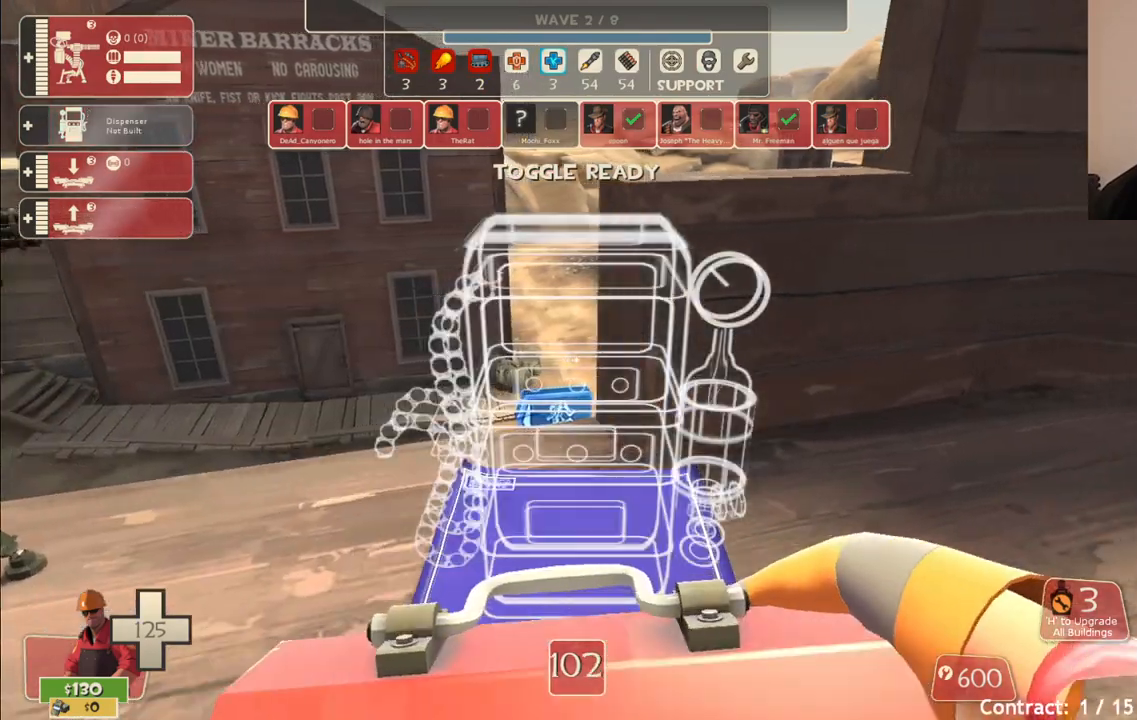
{"buttons": [], "left_stick": "center", "right_stick": "center", "events": [[83, "left_stick", "center"]]}
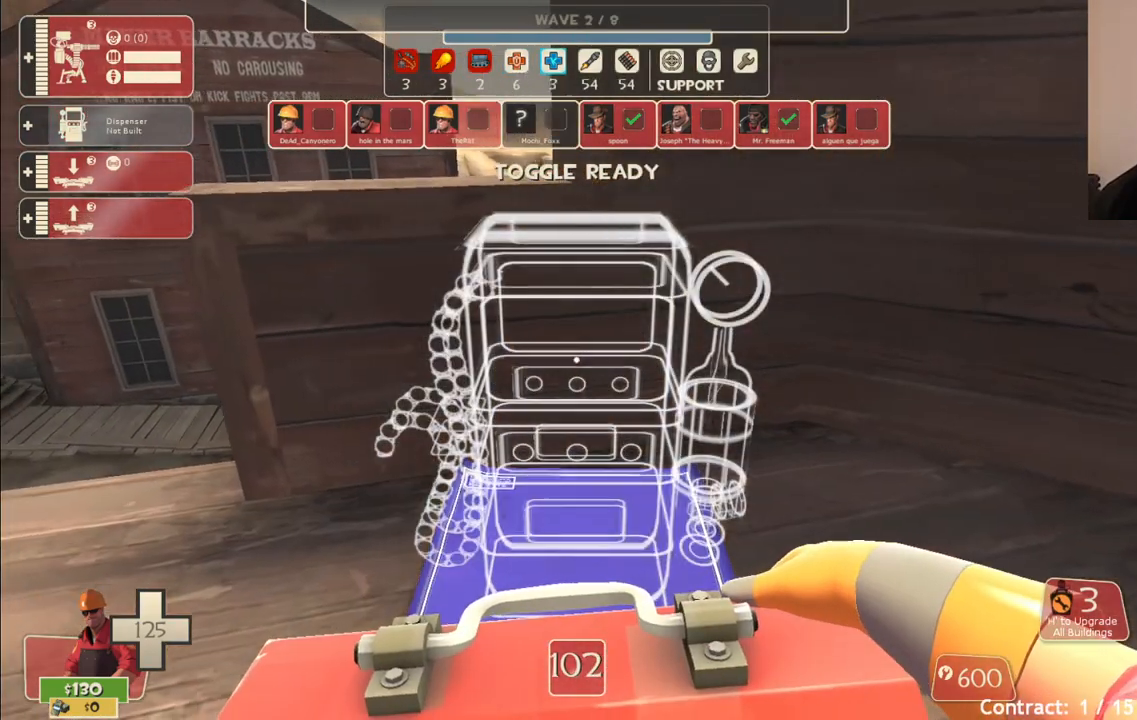
{"buttons": [], "left_stick": "center", "right_stick": "center", "events": []}
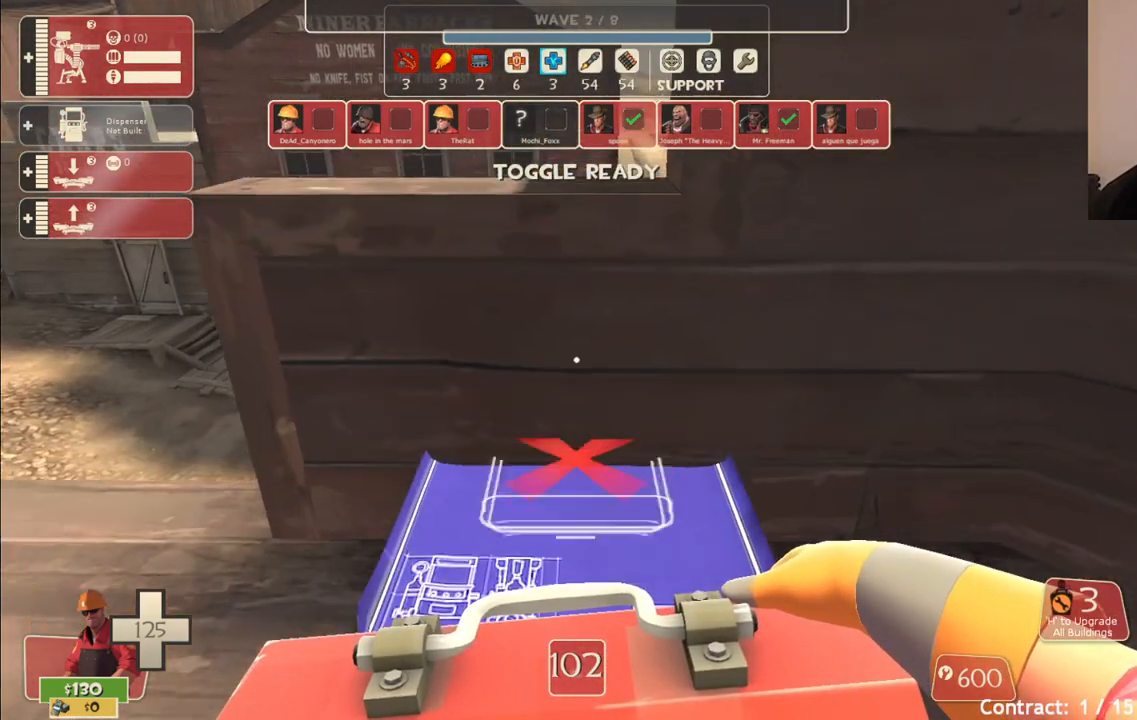
{"buttons": [], "left_stick": "center", "right_stick": "center", "events": []}
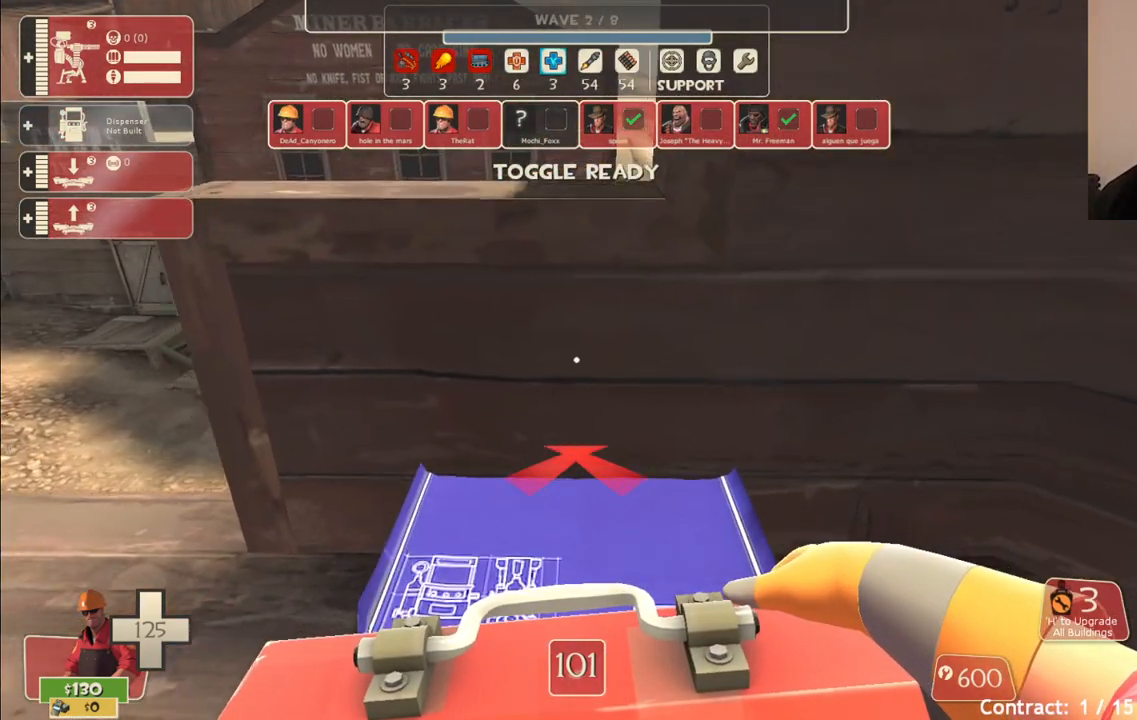
{"buttons": [], "left_stick": "center", "right_stick": "center", "events": []}
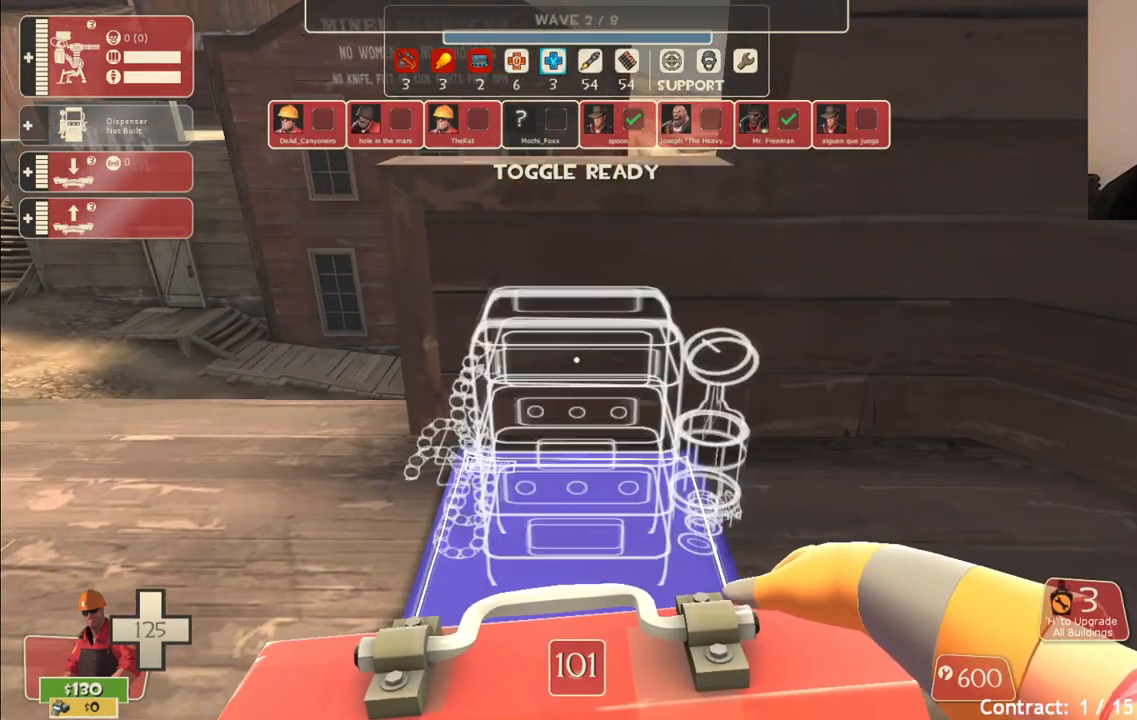
{"buttons": [], "left_stick": "center", "right_stick": "center", "events": [[200, "R2", "down"], [317, "R2", "up"]]}